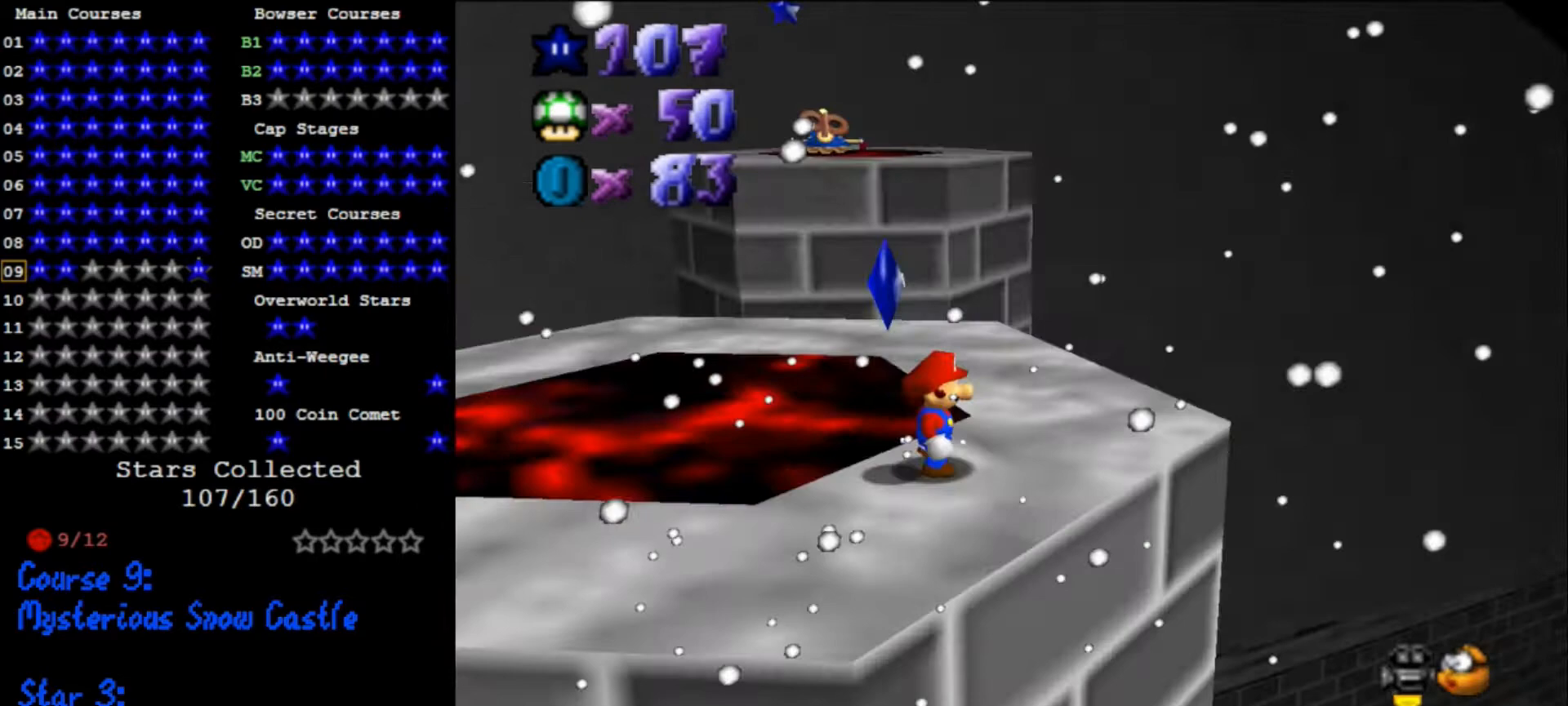
Gameplay with a controller (Nintendo layout); each line is a JSON object with the inputs held at the frame after it. "events" lists button and stick changes between this image and that frame as [ms after this image, input, new state], when the widget could be followed in between. Not read: L3 R3.
{"buttons": [], "left_stick": "right", "events": [[100, "left_stick", "right"]]}
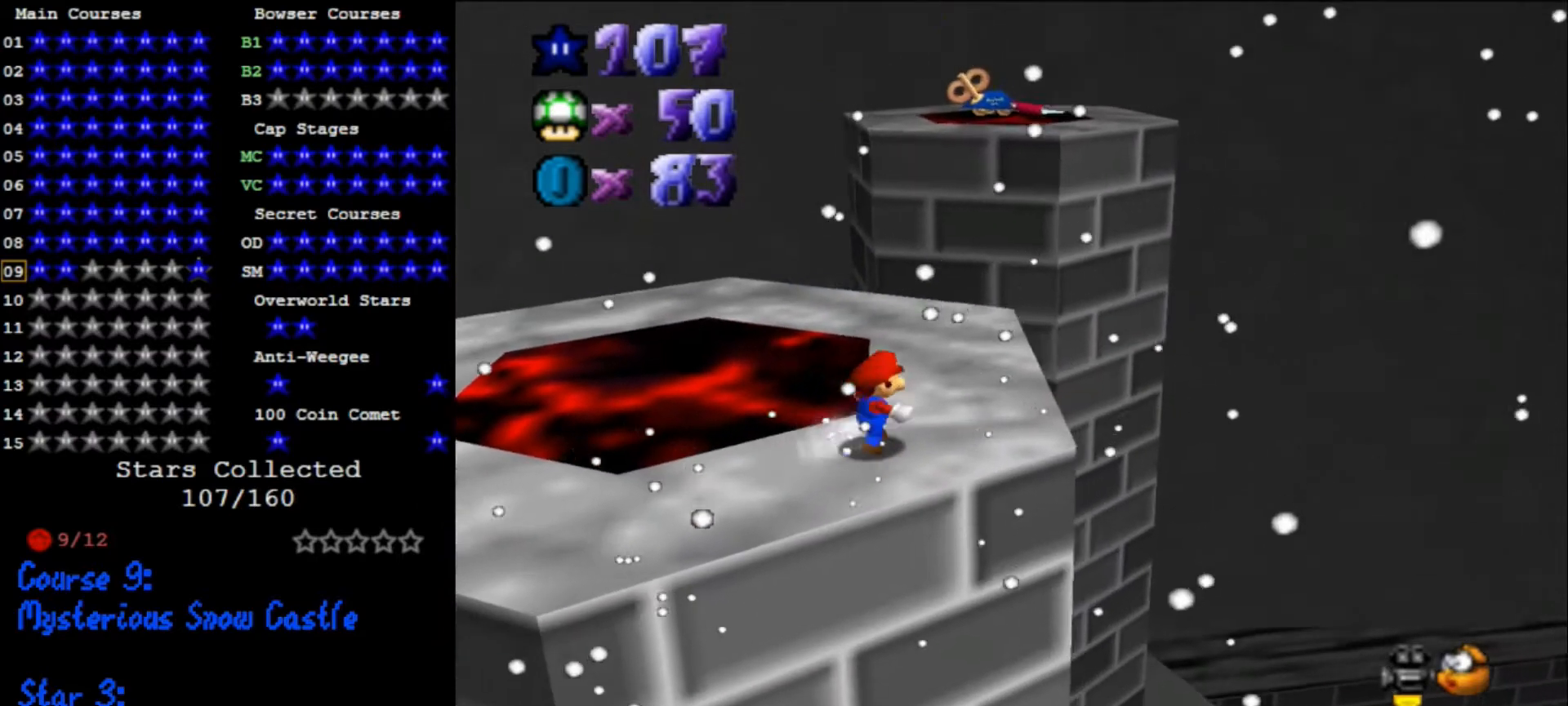
{"buttons": [], "left_stick": "up", "events": [[33, "left_stick", "up-right"], [400, "left_stick", "up"]]}
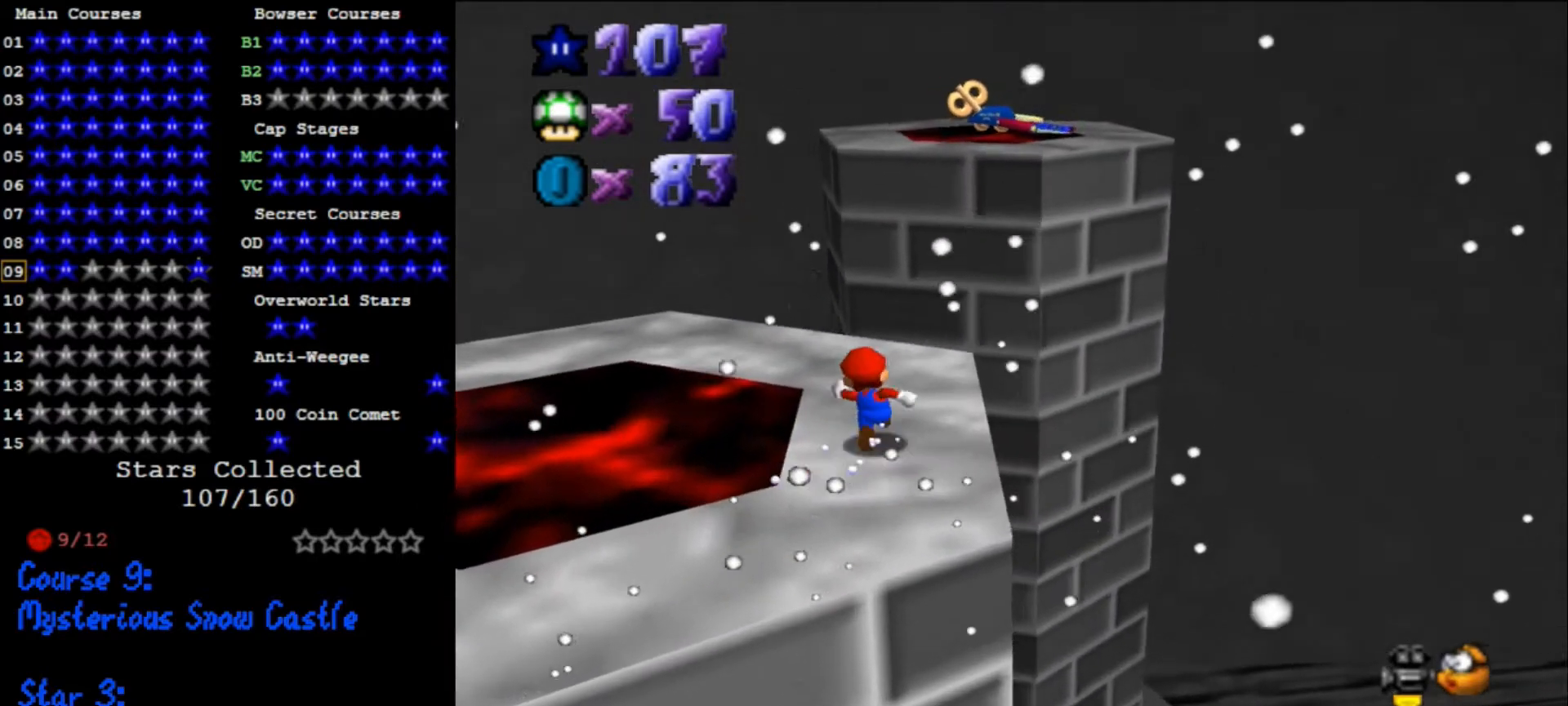
{"buttons": ["A", "Z"], "left_stick": "up", "events": [[400, "Z", "down"], [433, "A", "down"]]}
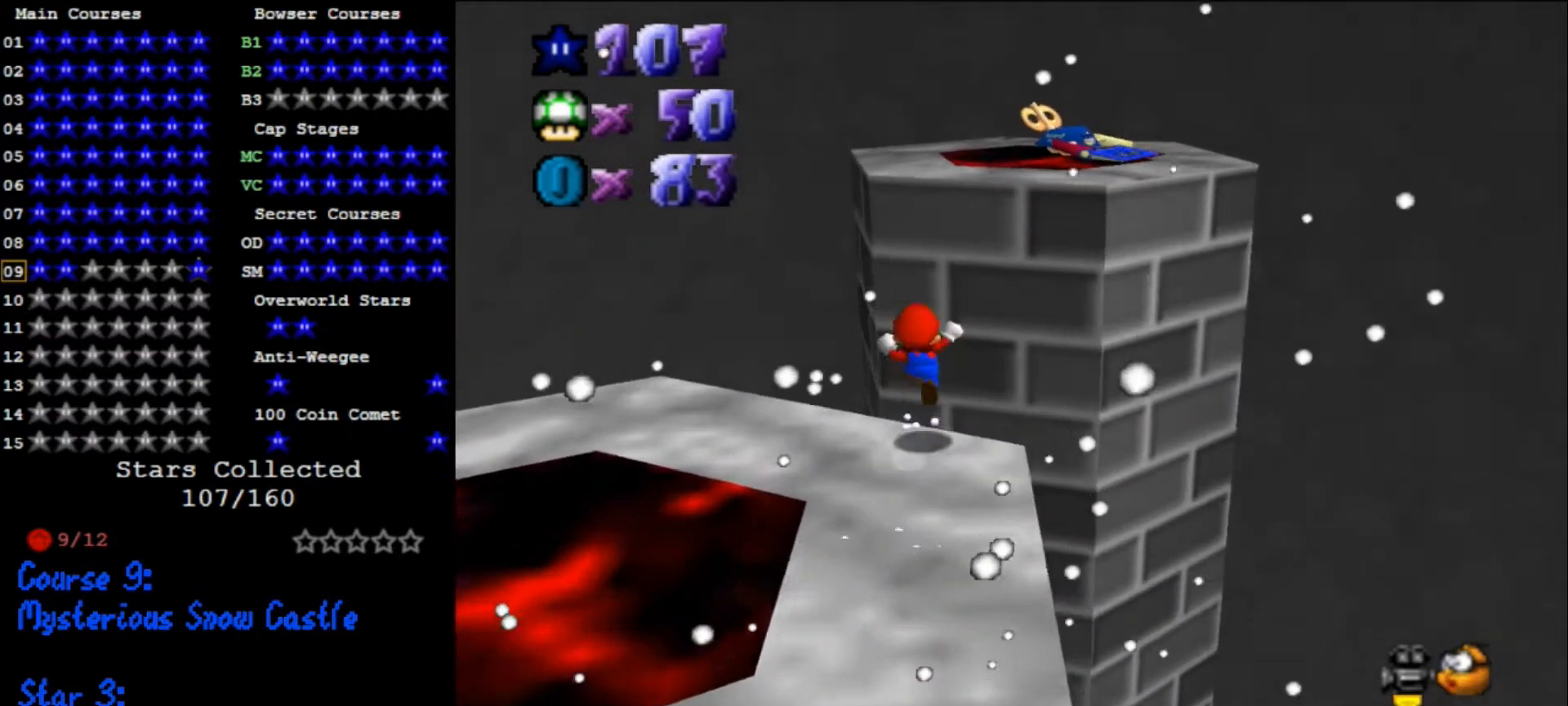
{"buttons": [], "left_stick": "up-right", "events": [[33, "Z", "up"], [67, "A", "up"], [200, "left_stick", "up-right"]]}
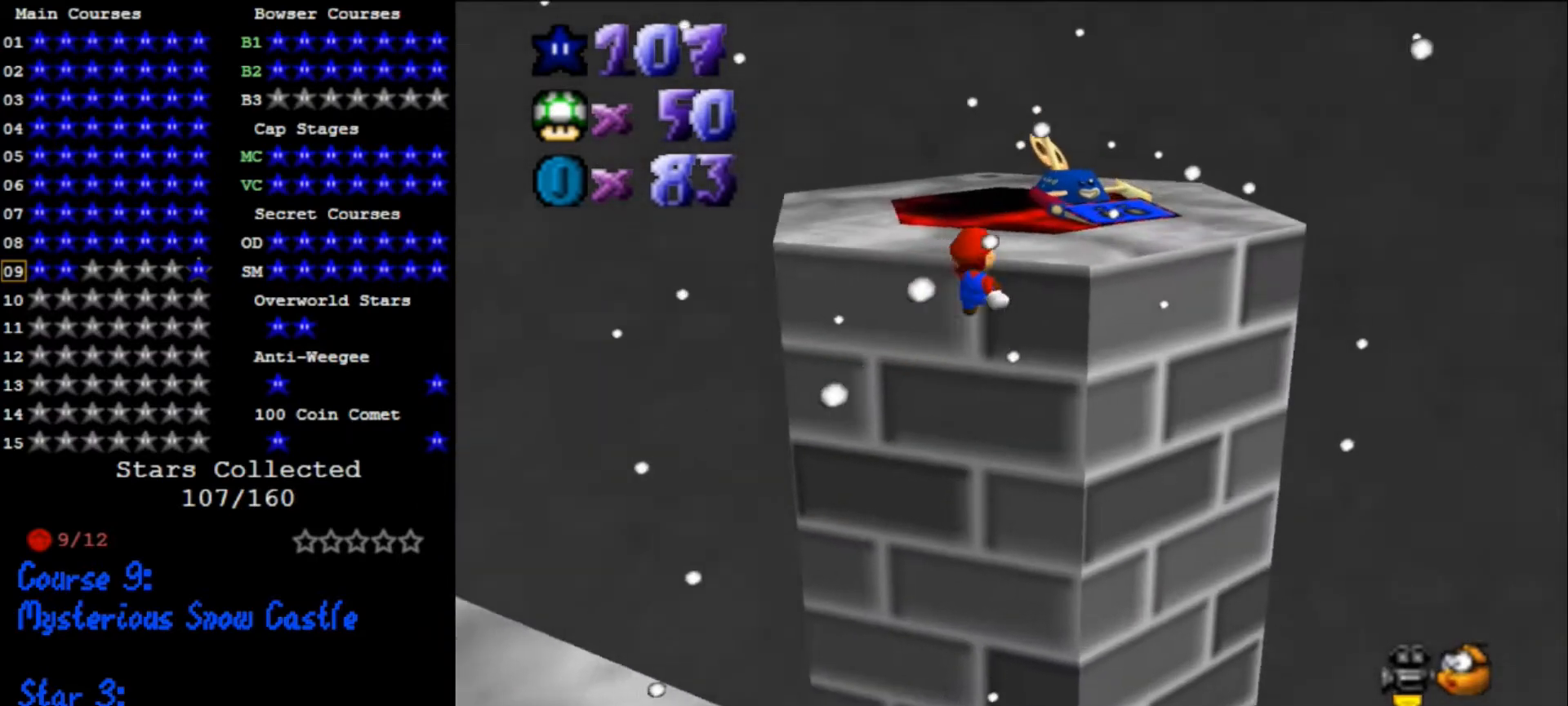
{"buttons": [], "left_stick": "up-right", "events": [[33, "left_stick", "right"], [167, "left_stick", "up-right"], [233, "A", "down"], [367, "A", "up"]]}
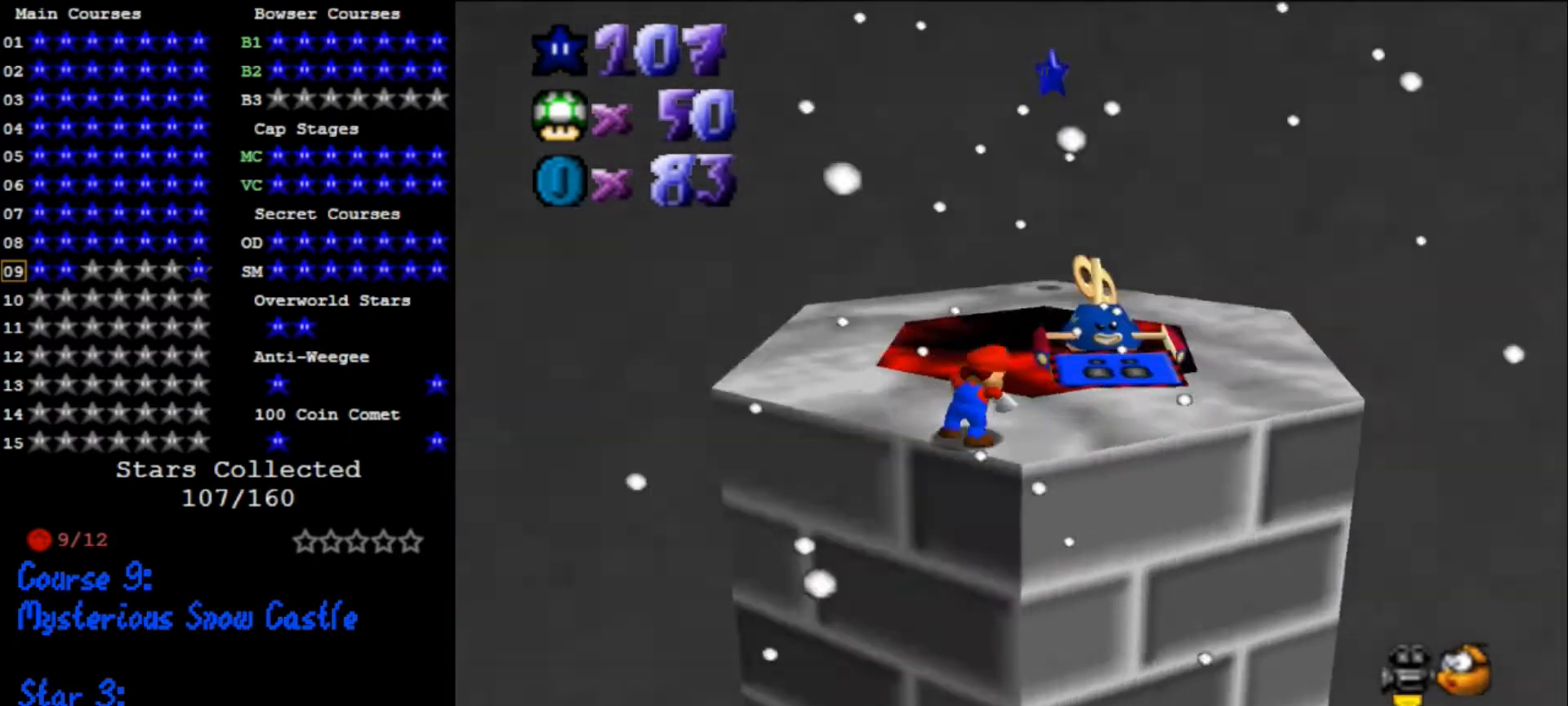
{"buttons": [], "left_stick": "right", "events": [[33, "C_RIGHT", "down"], [167, "C_RIGHT", "up"], [167, "left_stick", "right"]]}
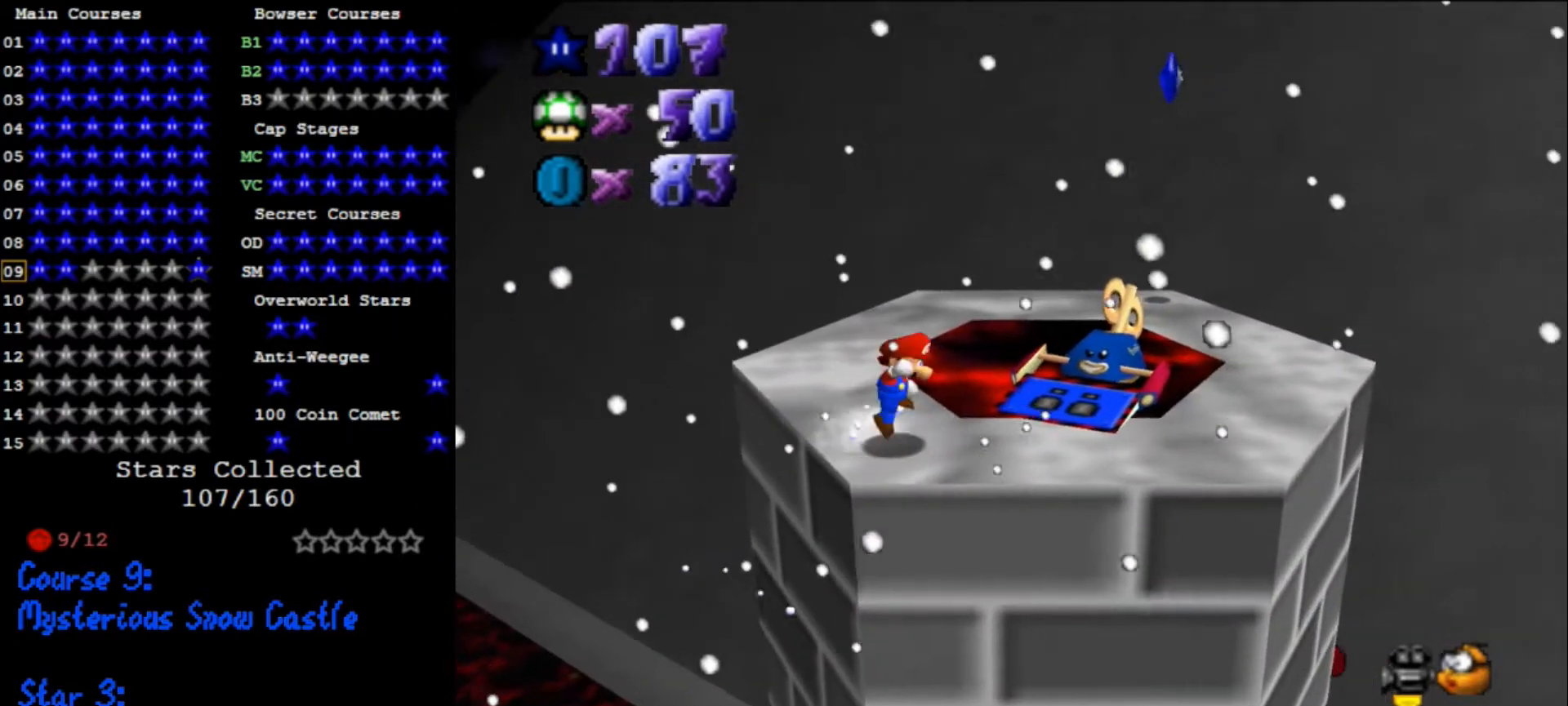
{"buttons": [], "left_stick": "up-right", "events": [[33, "A", "down"], [367, "left_stick", "up-right"], [467, "A", "up"]]}
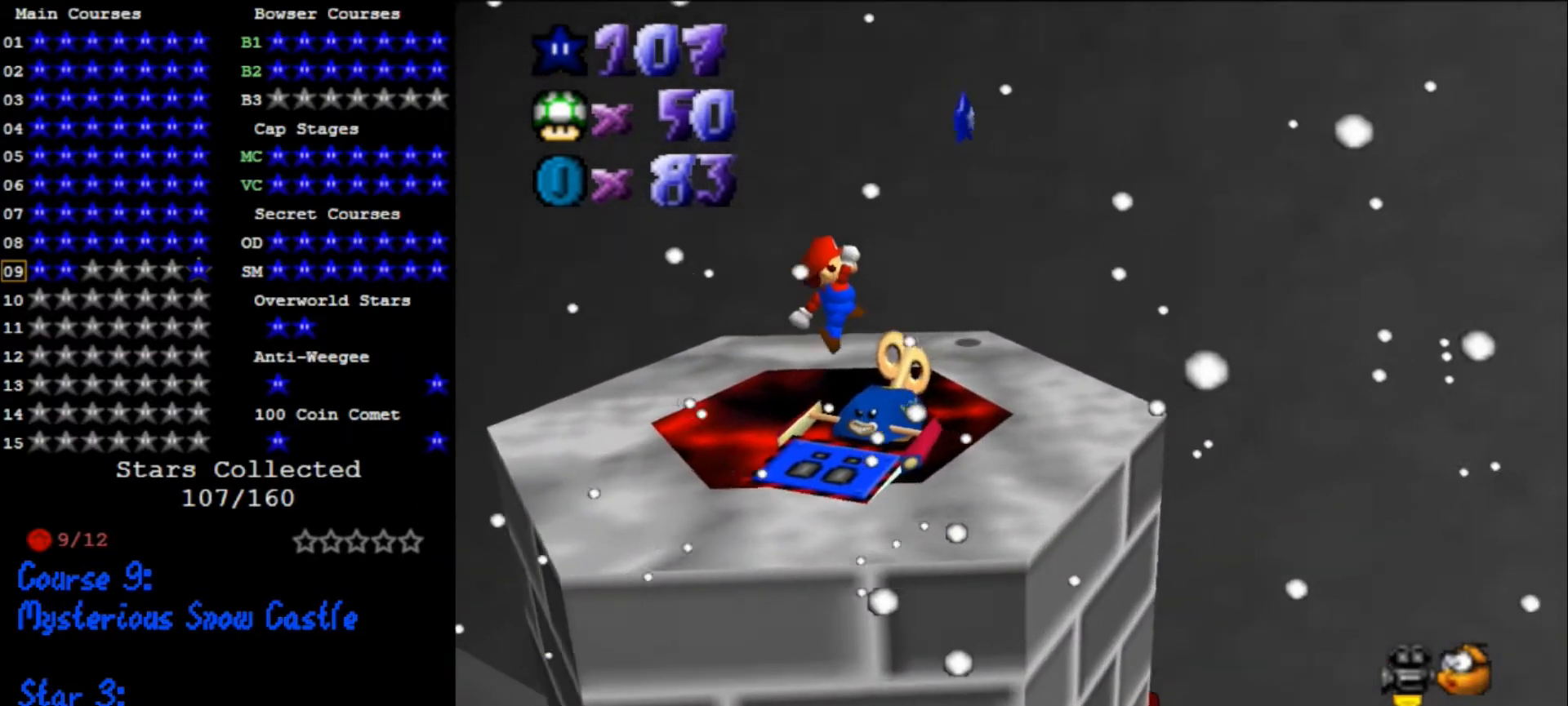
{"buttons": [], "left_stick": "up-right", "events": [[100, "B", "down"], [133, "left_stick", "left"], [233, "B", "up"], [333, "left_stick", "up-left"], [500, "left_stick", "up-right"]]}
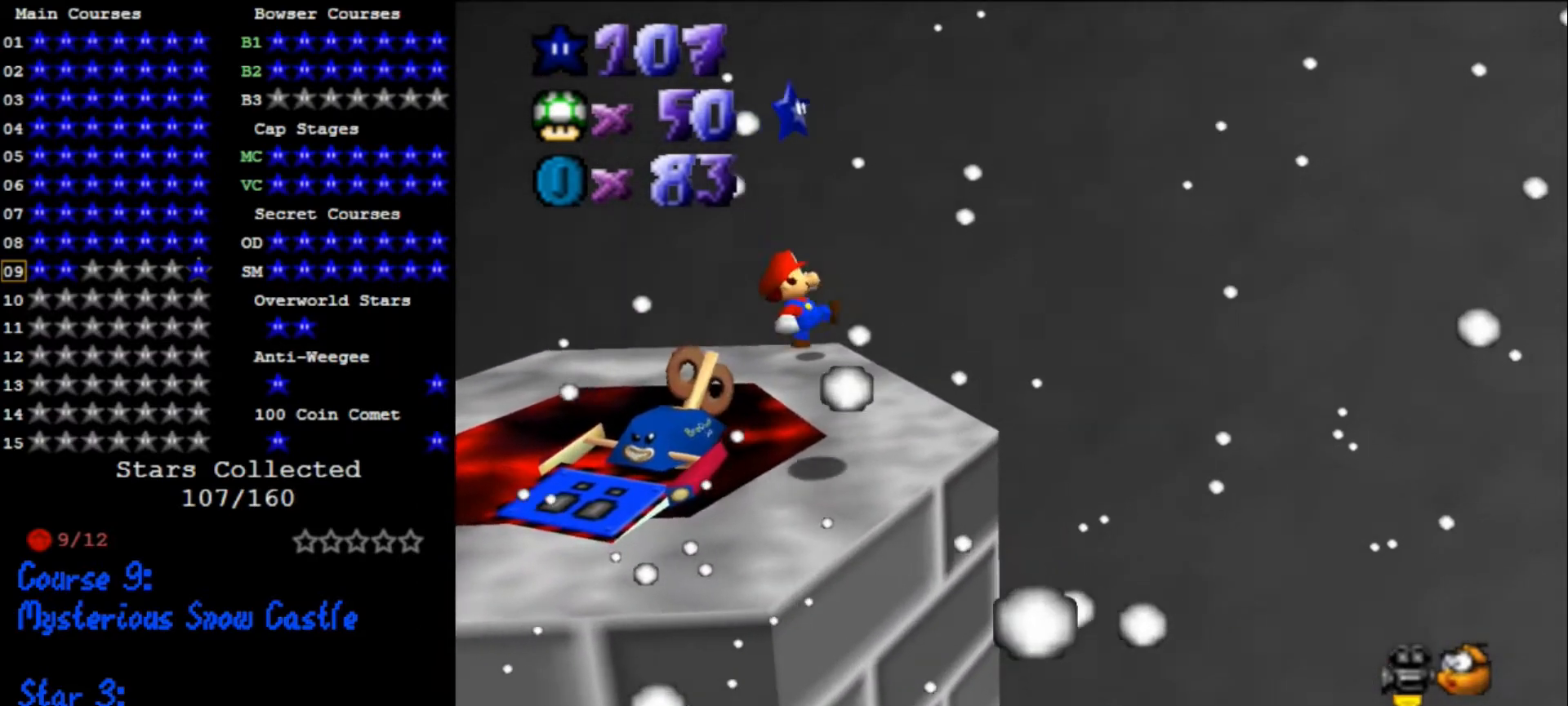
{"buttons": [], "left_stick": "up-right", "events": [[100, "left_stick", "right"], [233, "A", "down"], [367, "A", "up"], [467, "left_stick", "up-right"]]}
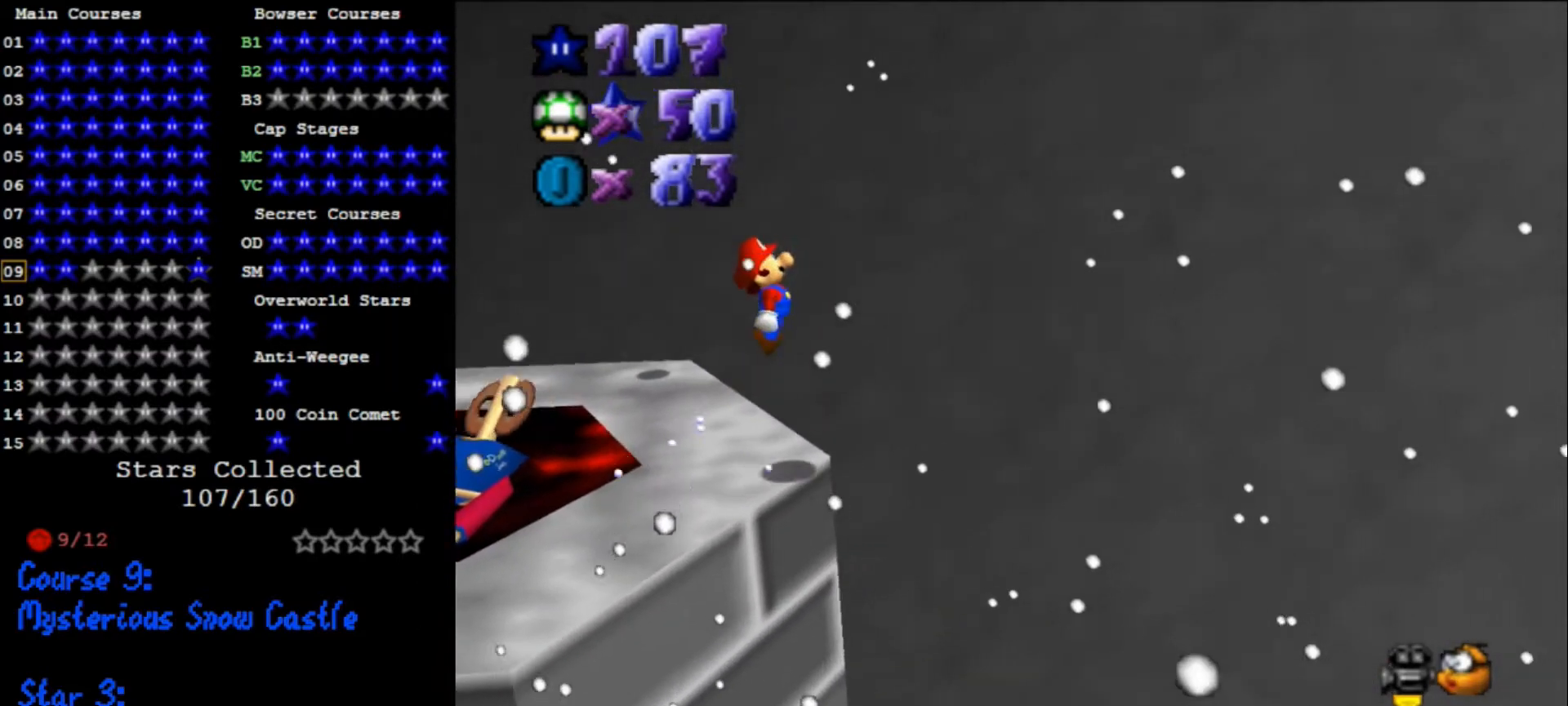
{"buttons": [], "left_stick": "up-left", "events": [[67, "left_stick", "left"], [400, "left_stick", "up-left"]]}
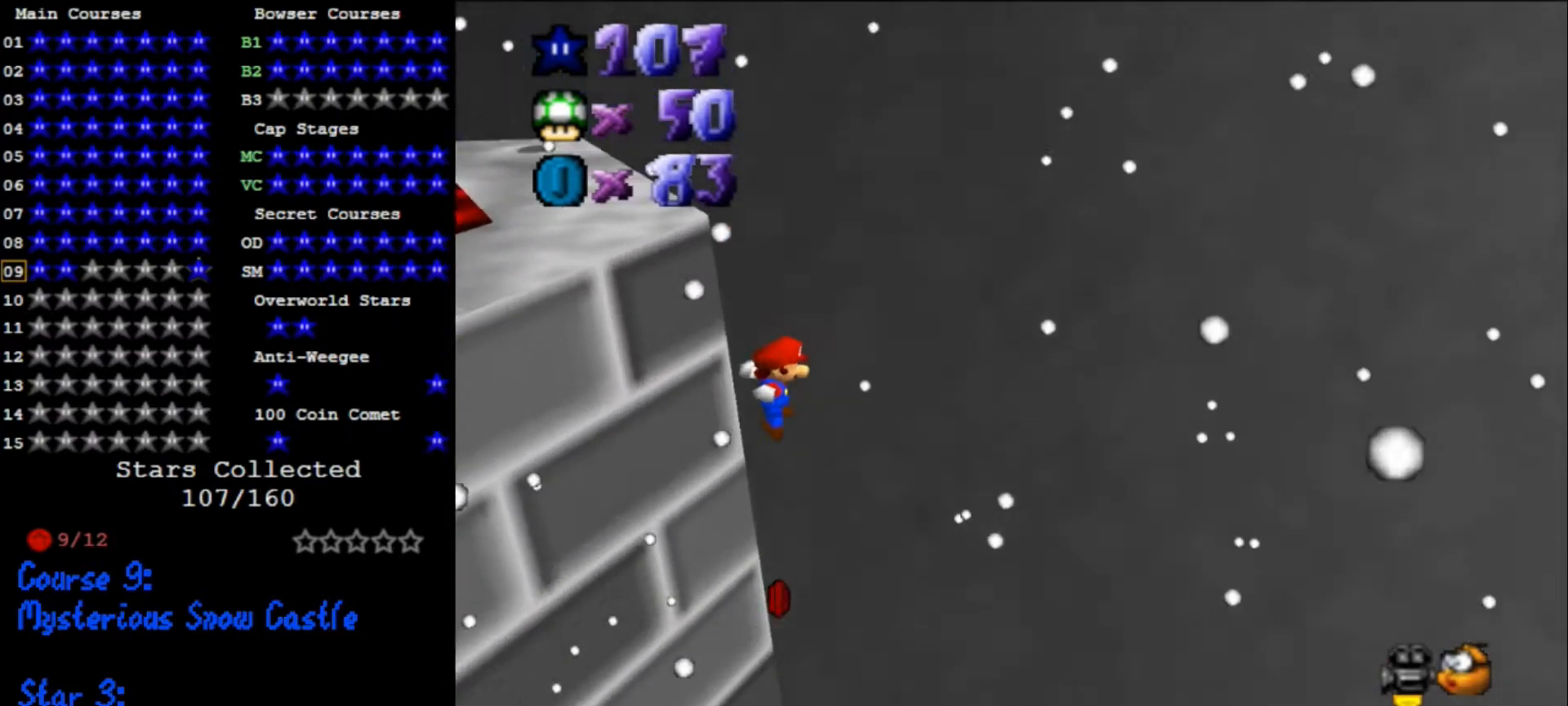
{"buttons": [], "left_stick": "right", "events": [[133, "left_stick", "up"], [233, "left_stick", "right"]]}
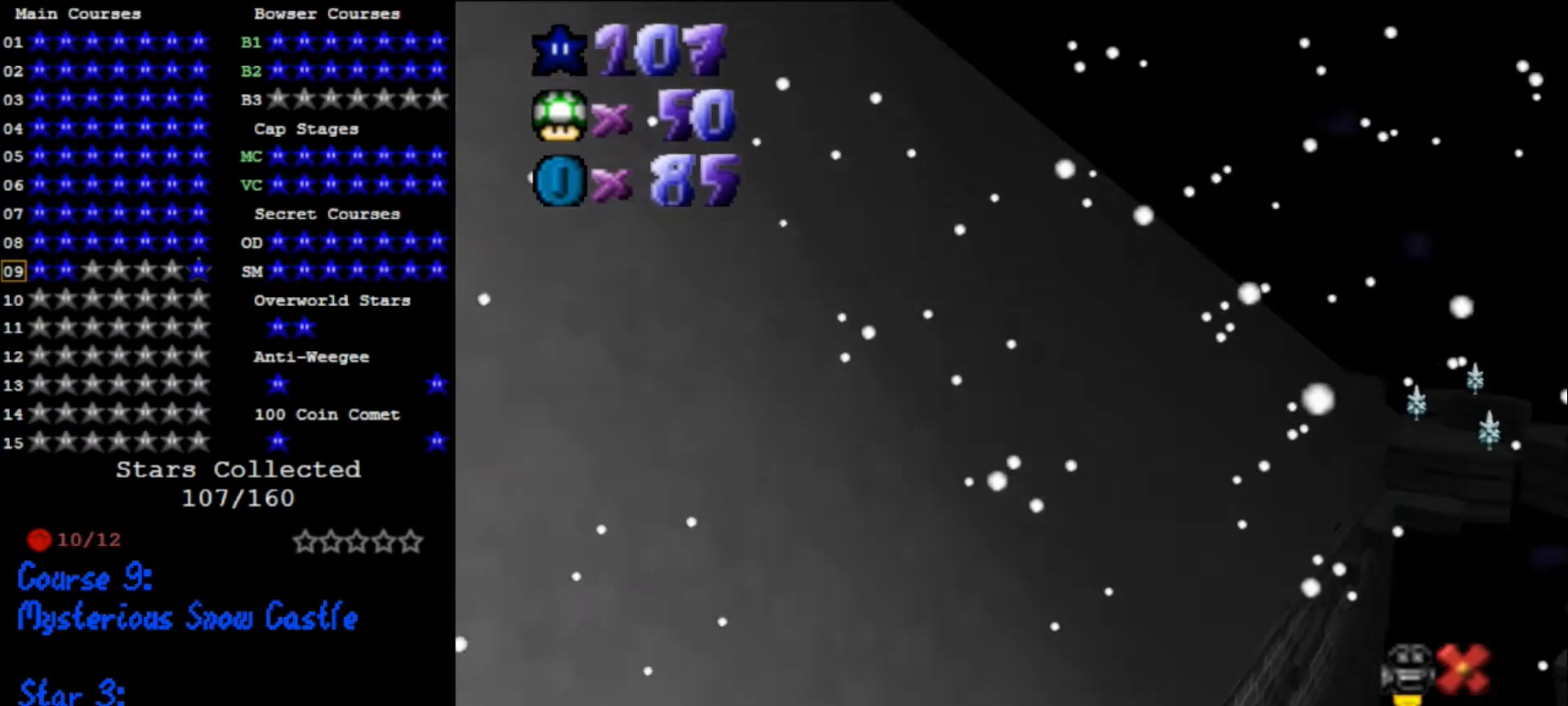
{"buttons": [], "left_stick": "center", "events": [[433, "left_stick", "center"]]}
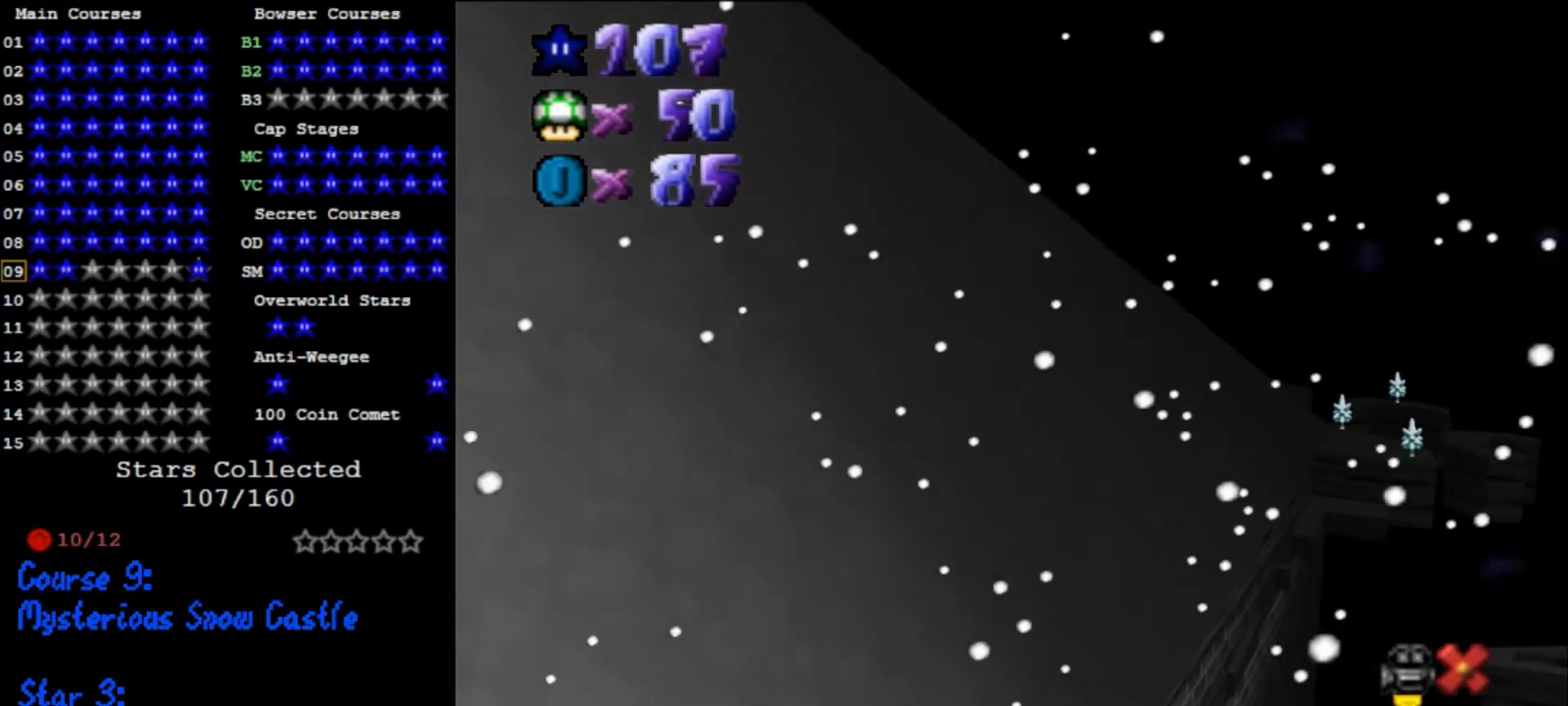
{"buttons": [], "left_stick": "center", "events": []}
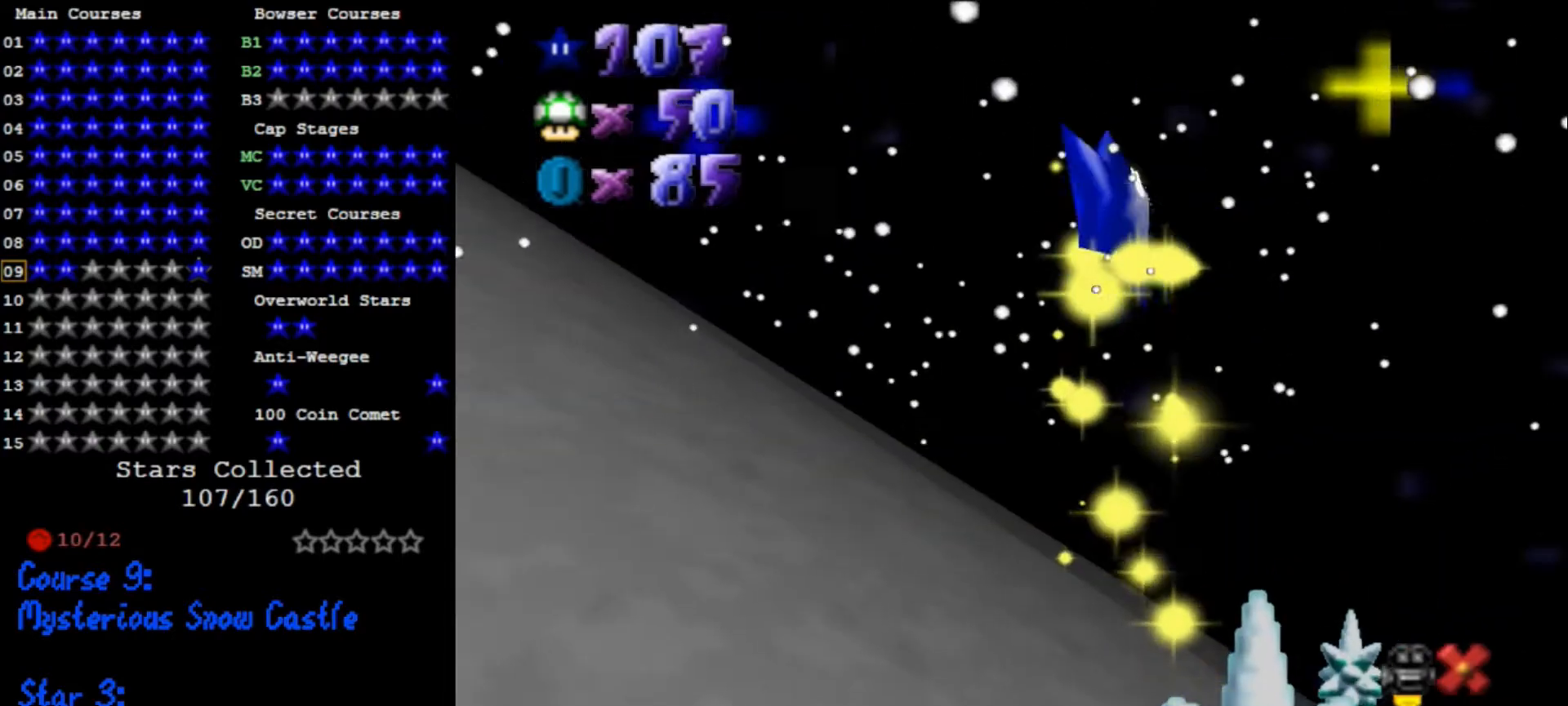
{"buttons": [], "left_stick": "center", "events": []}
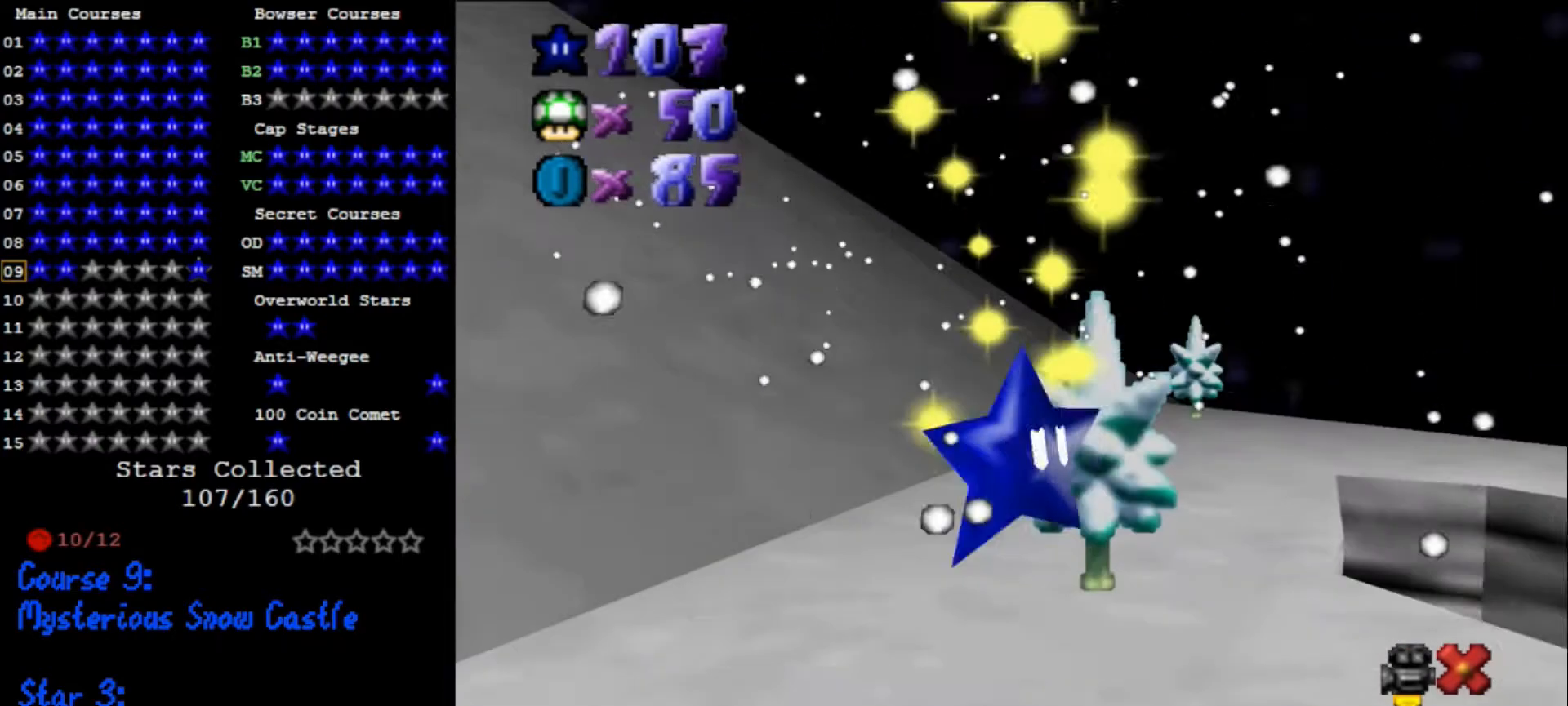
{"buttons": [], "left_stick": "center", "events": []}
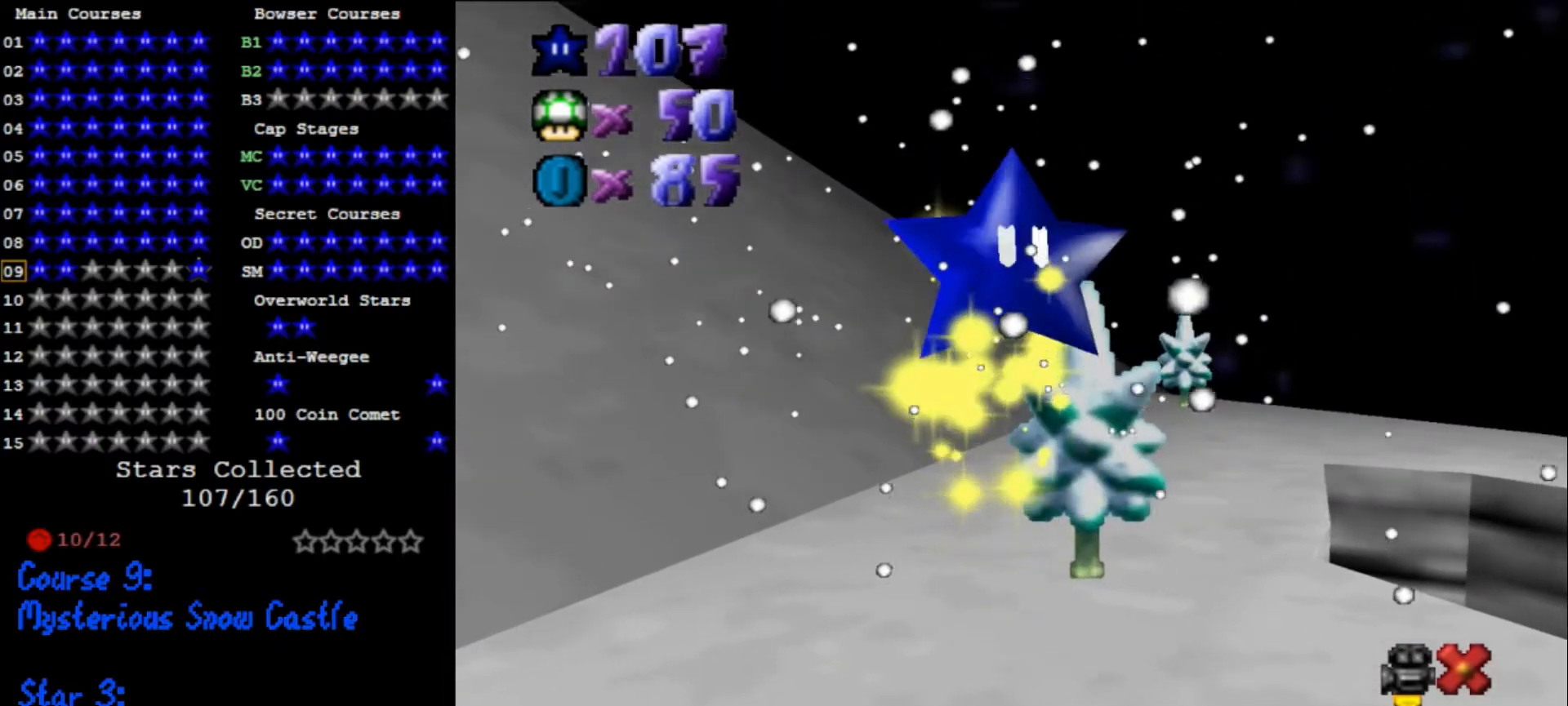
{"buttons": [], "left_stick": "center", "events": []}
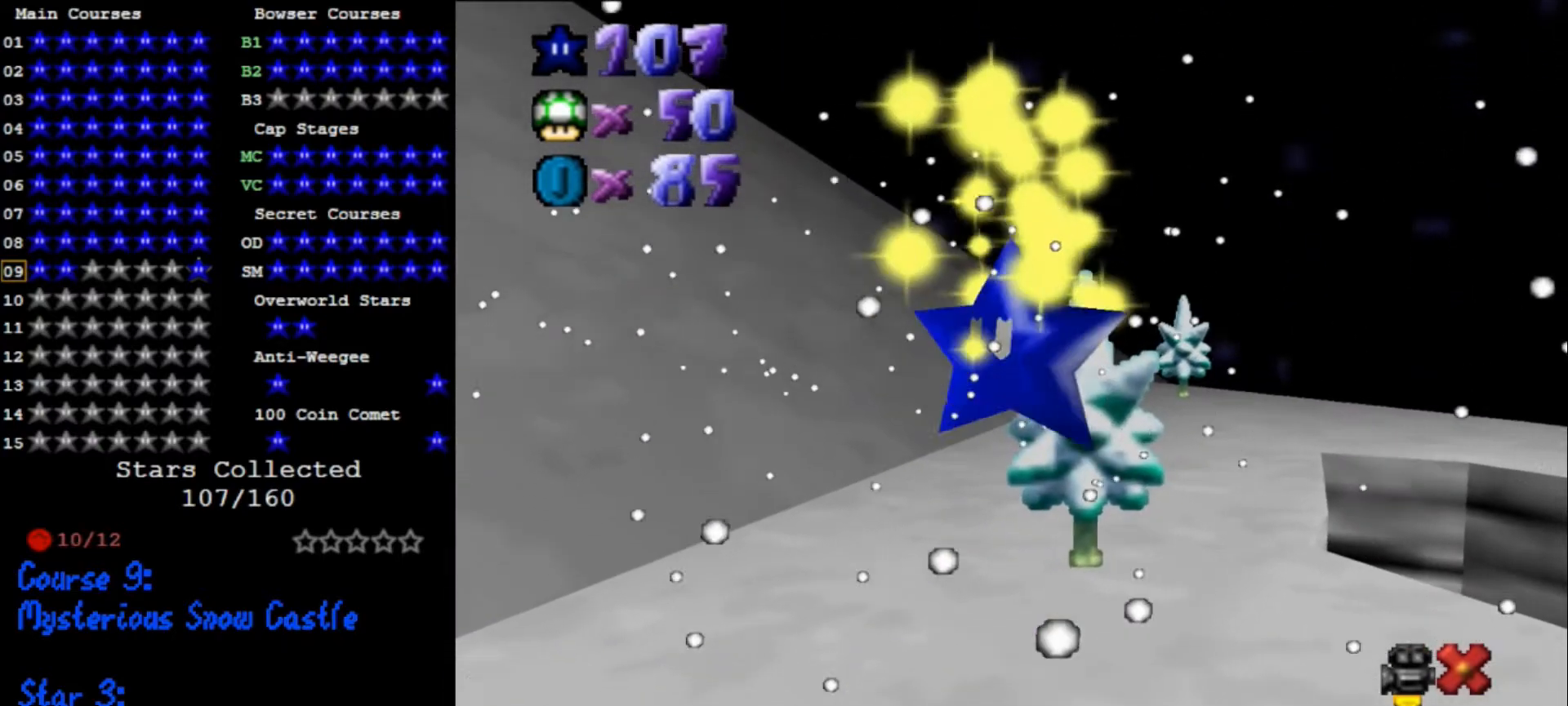
{"buttons": [], "left_stick": "right", "events": [[500, "left_stick", "right"]]}
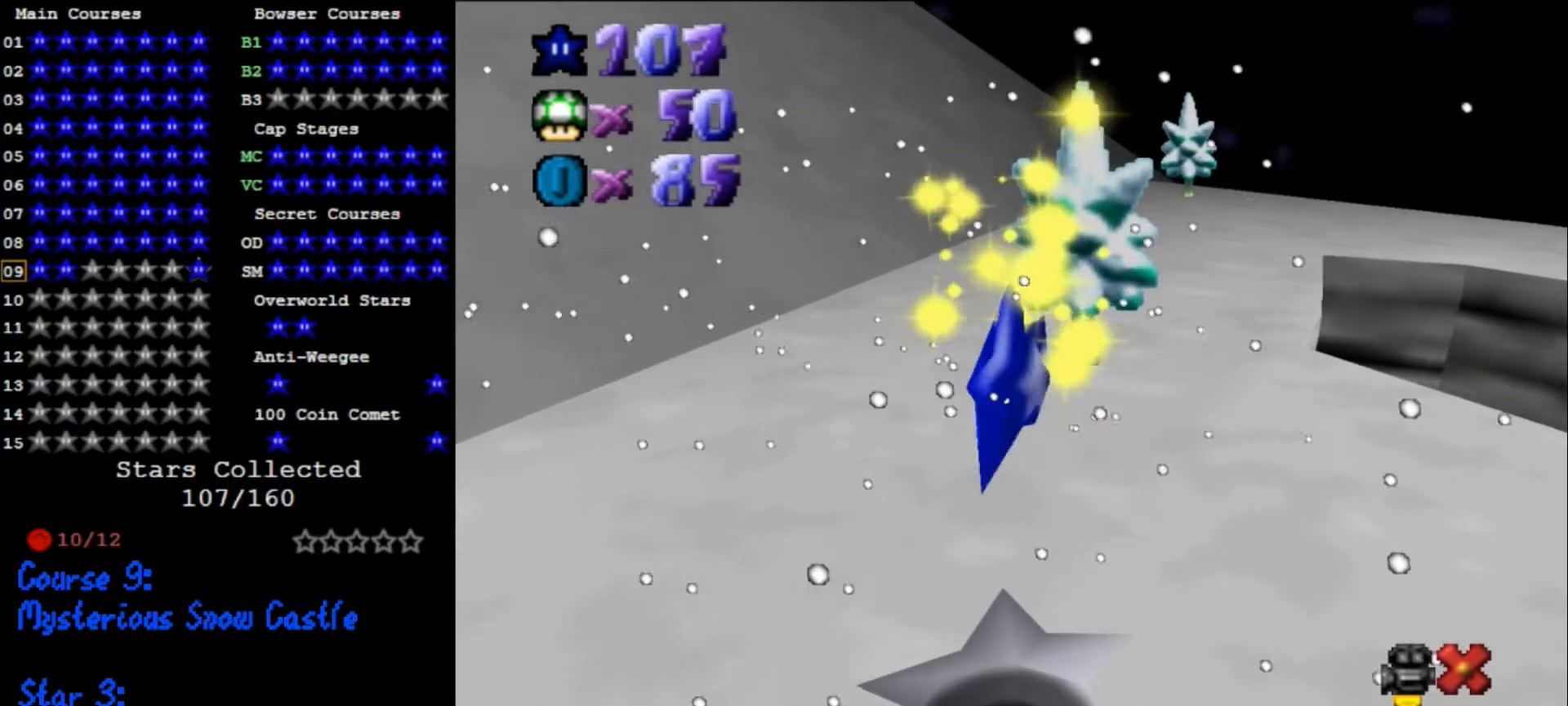
{"buttons": [], "left_stick": "right", "events": []}
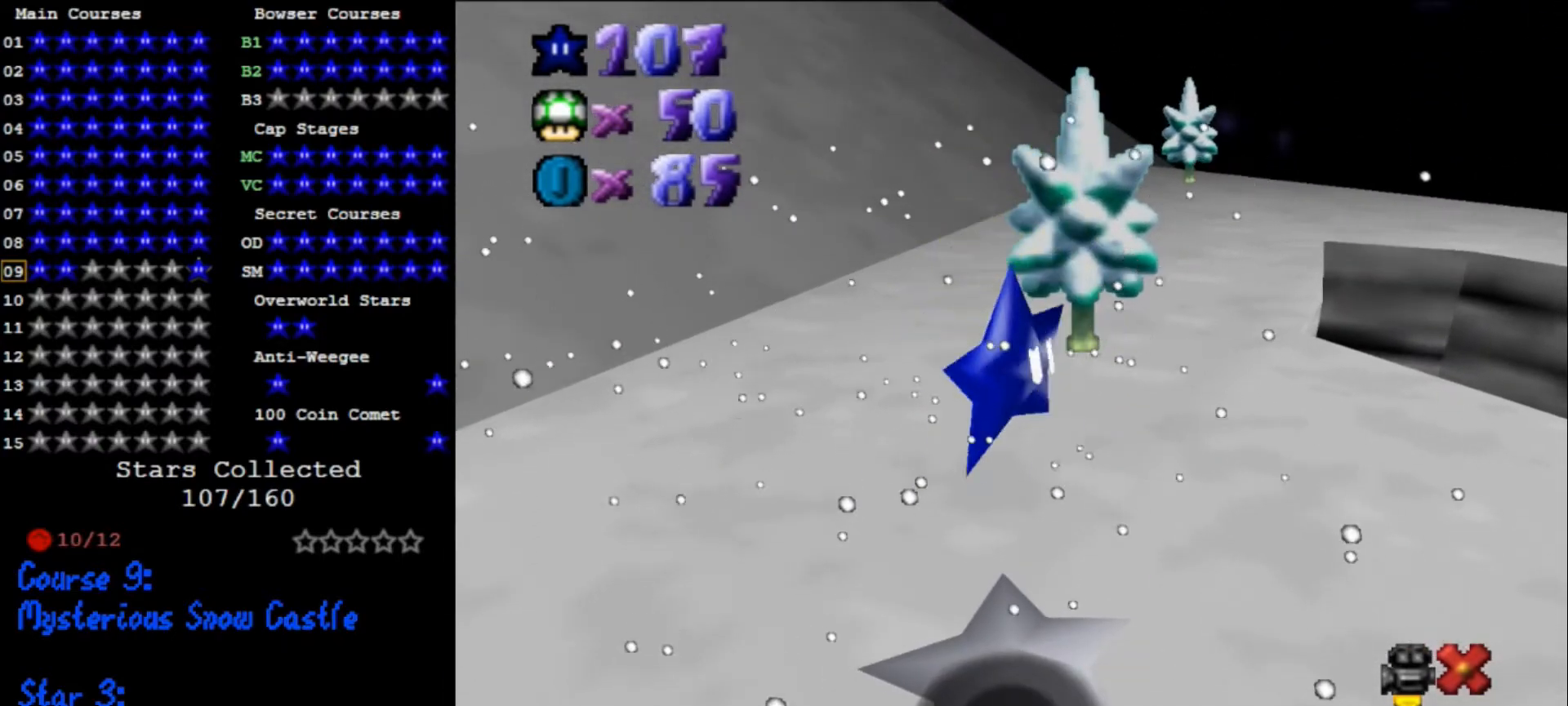
{"buttons": [], "left_stick": "right", "events": []}
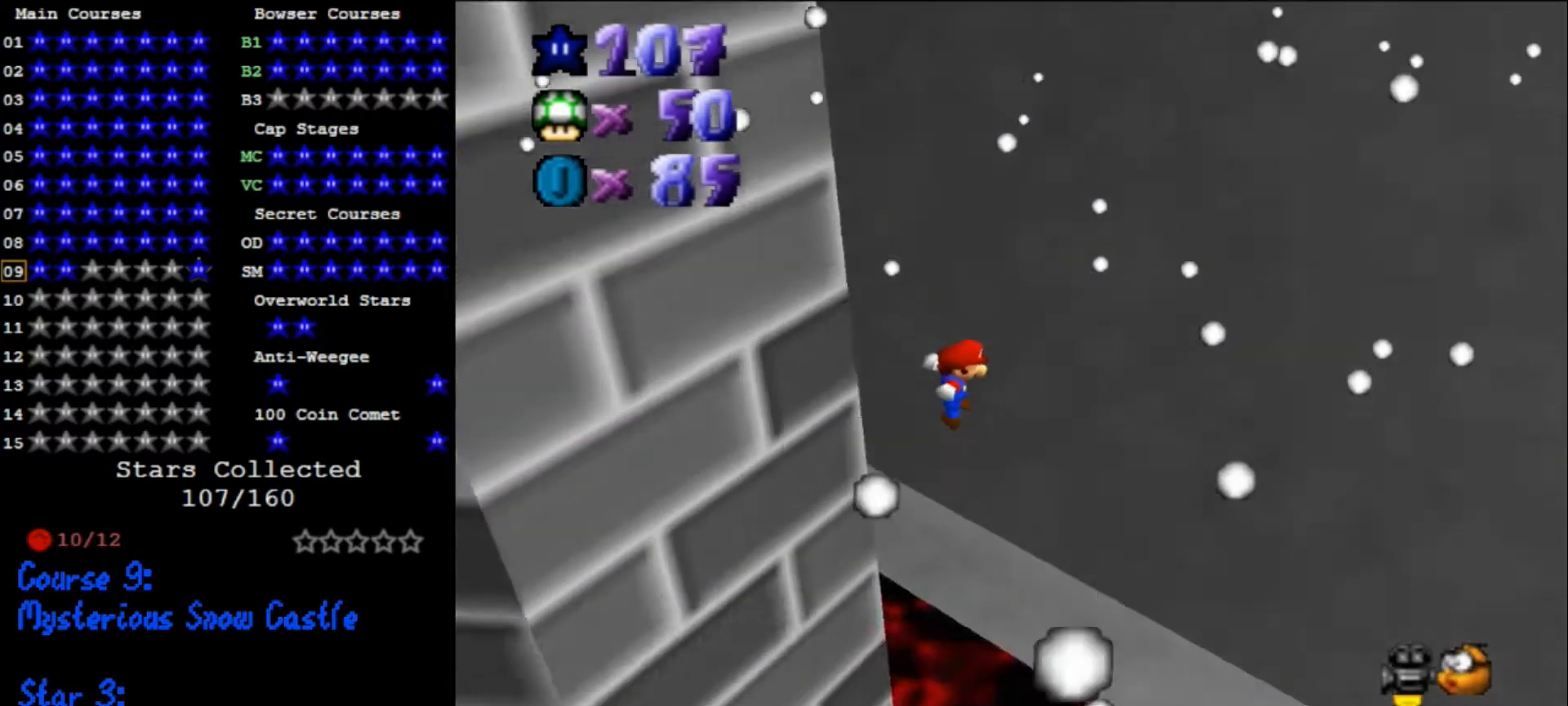
{"buttons": [], "left_stick": "center", "events": [[200, "left_stick", "down-left"], [300, "B", "down"], [333, "left_stick", "center"], [400, "B", "up"]]}
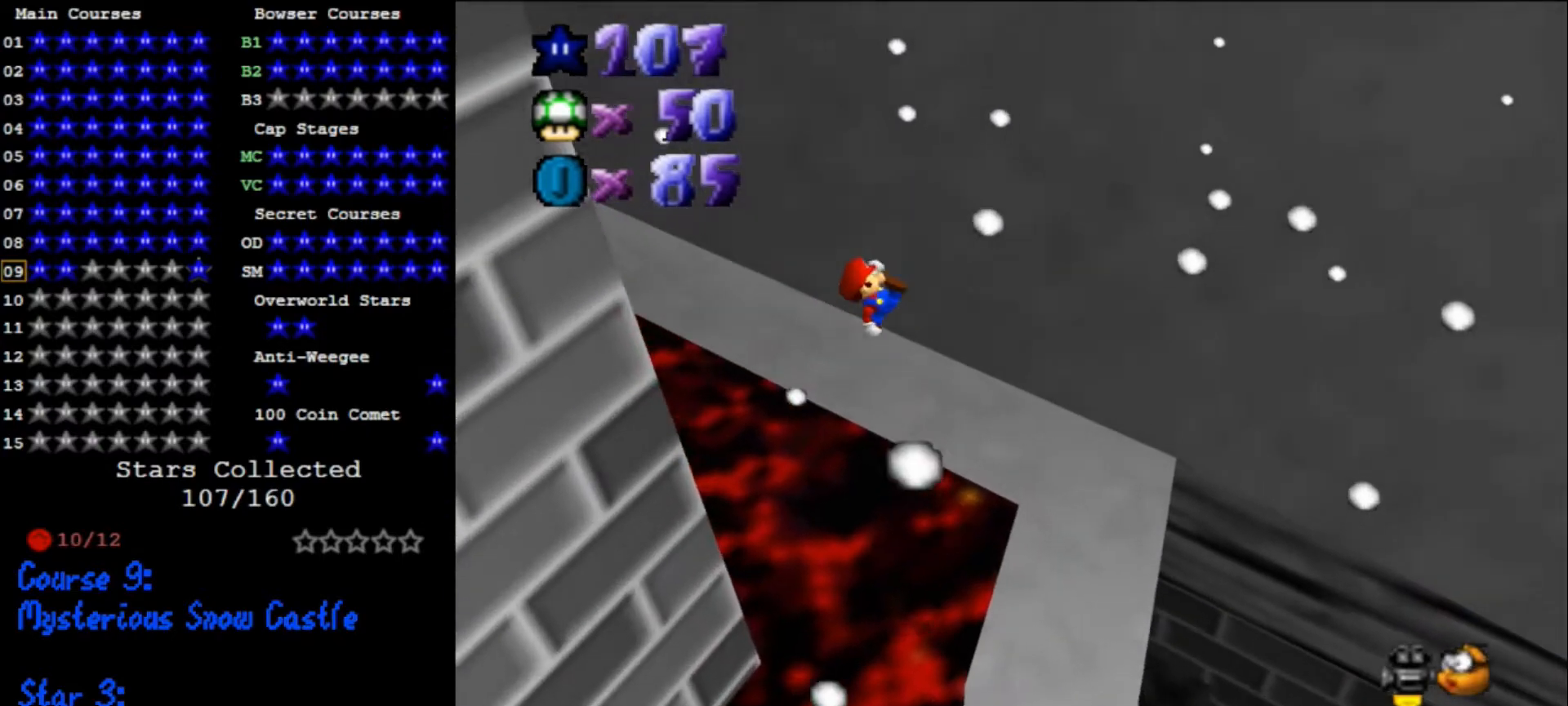
{"buttons": [], "left_stick": "down-right", "events": [[167, "left_stick", "down-right"], [300, "left_stick", "down-left"], [367, "C_LEFT", "down"], [467, "left_stick", "down-right"], [500, "C_LEFT", "up"]]}
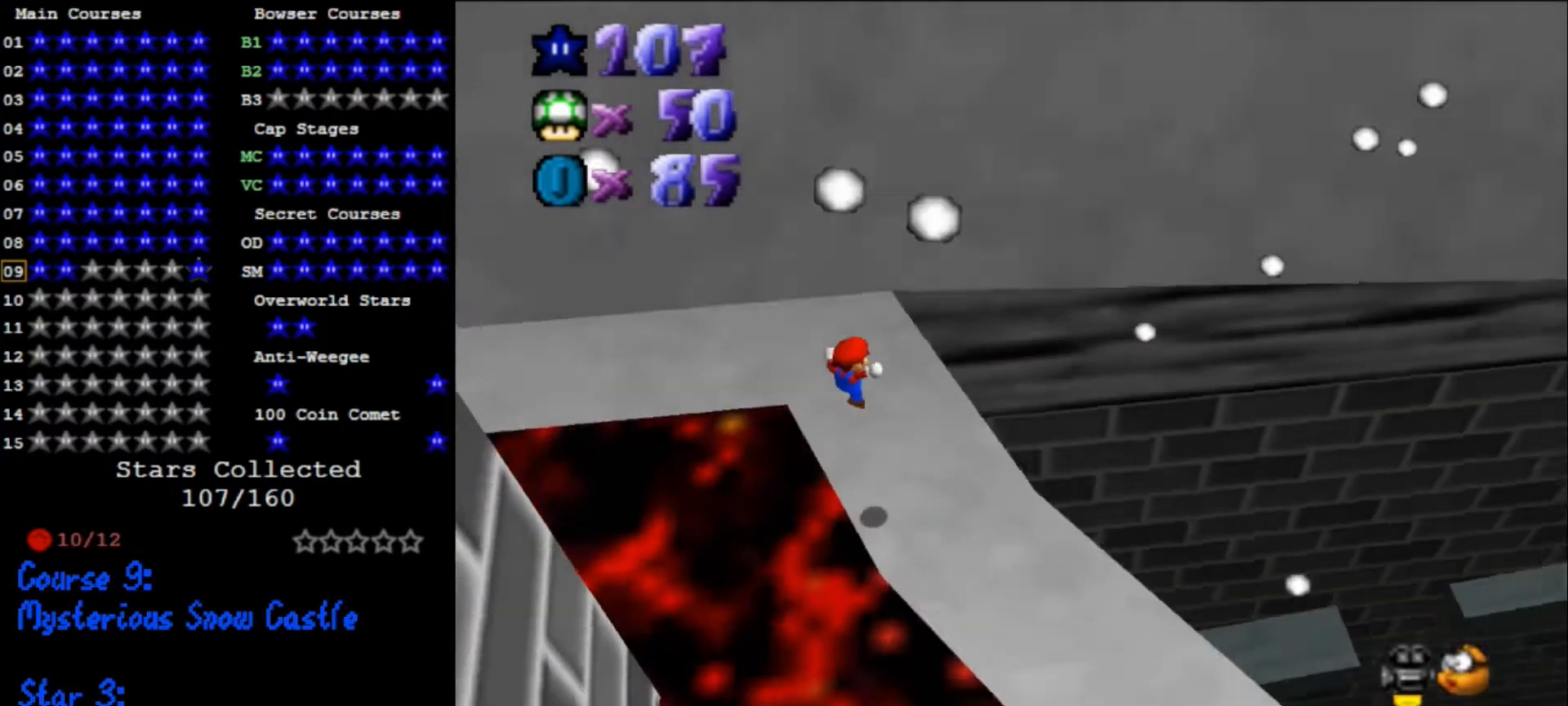
{"buttons": [], "left_stick": "up-left", "events": [[33, "left_stick", "center"], [100, "C_LEFT", "down"], [200, "C_LEFT", "up"], [333, "left_stick", "left"], [500, "left_stick", "up-left"]]}
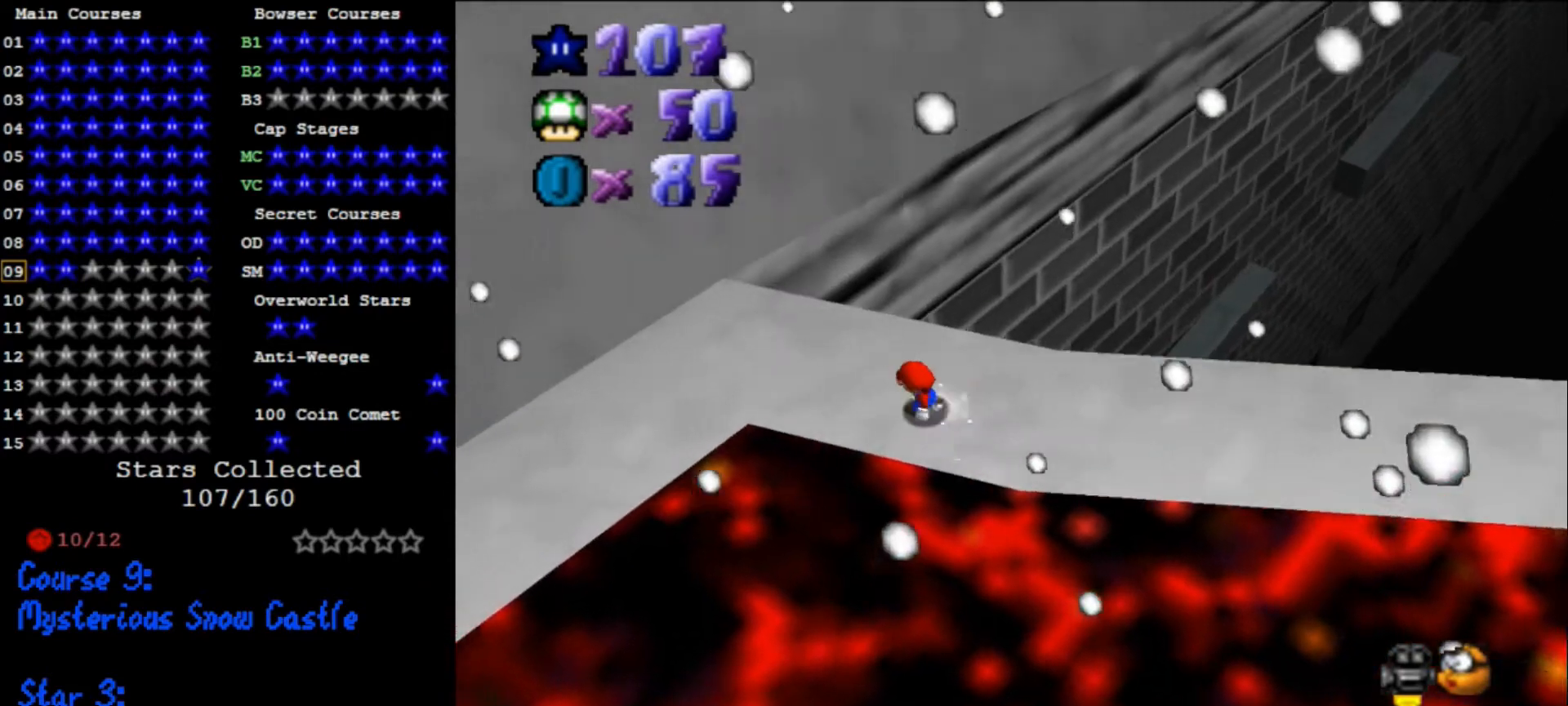
{"buttons": [], "left_stick": "up-right", "events": [[133, "left_stick", "up"], [267, "left_stick", "up-right"], [400, "A", "down"], [467, "A", "up"]]}
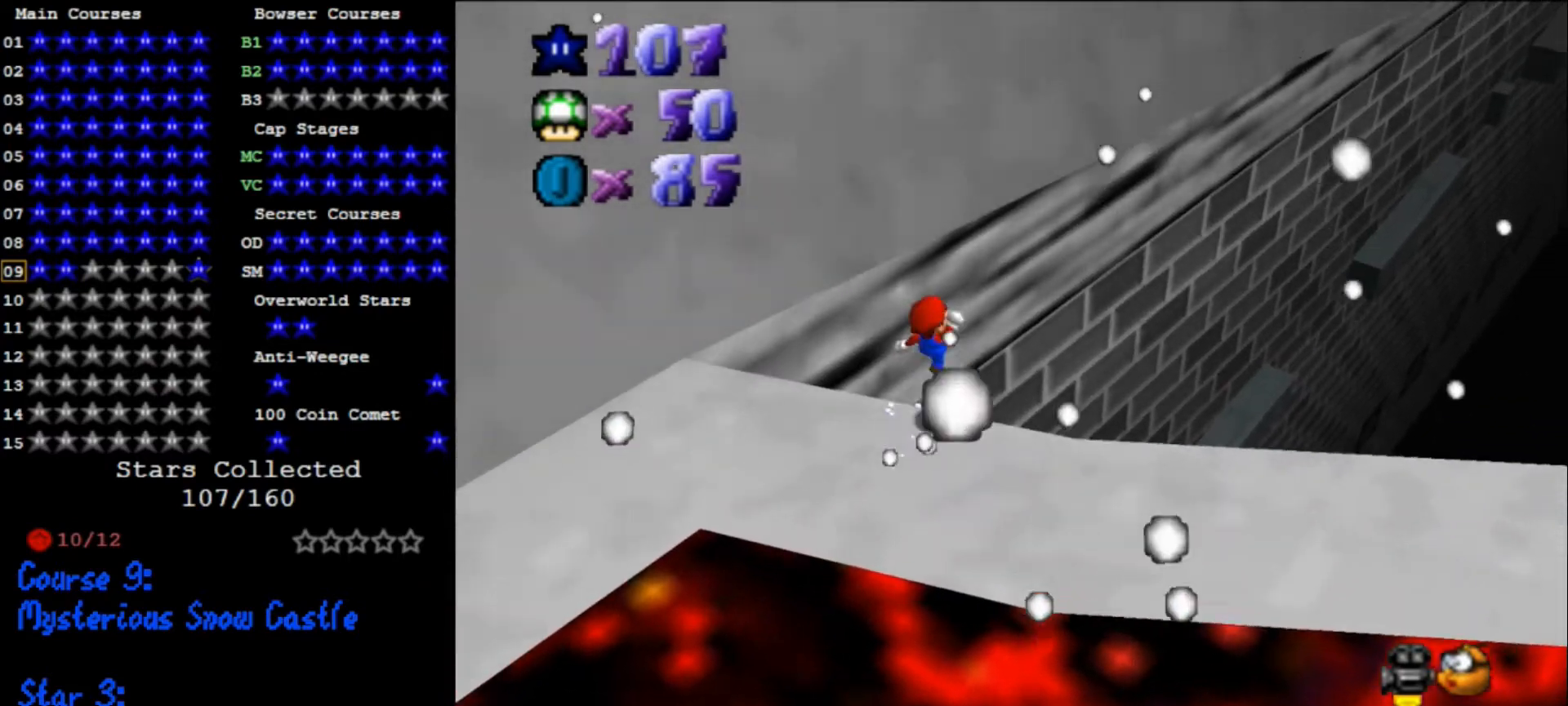
{"buttons": [], "left_stick": "up", "events": [[133, "left_stick", "up"], [167, "C_RIGHT", "down"], [300, "C_RIGHT", "up"]]}
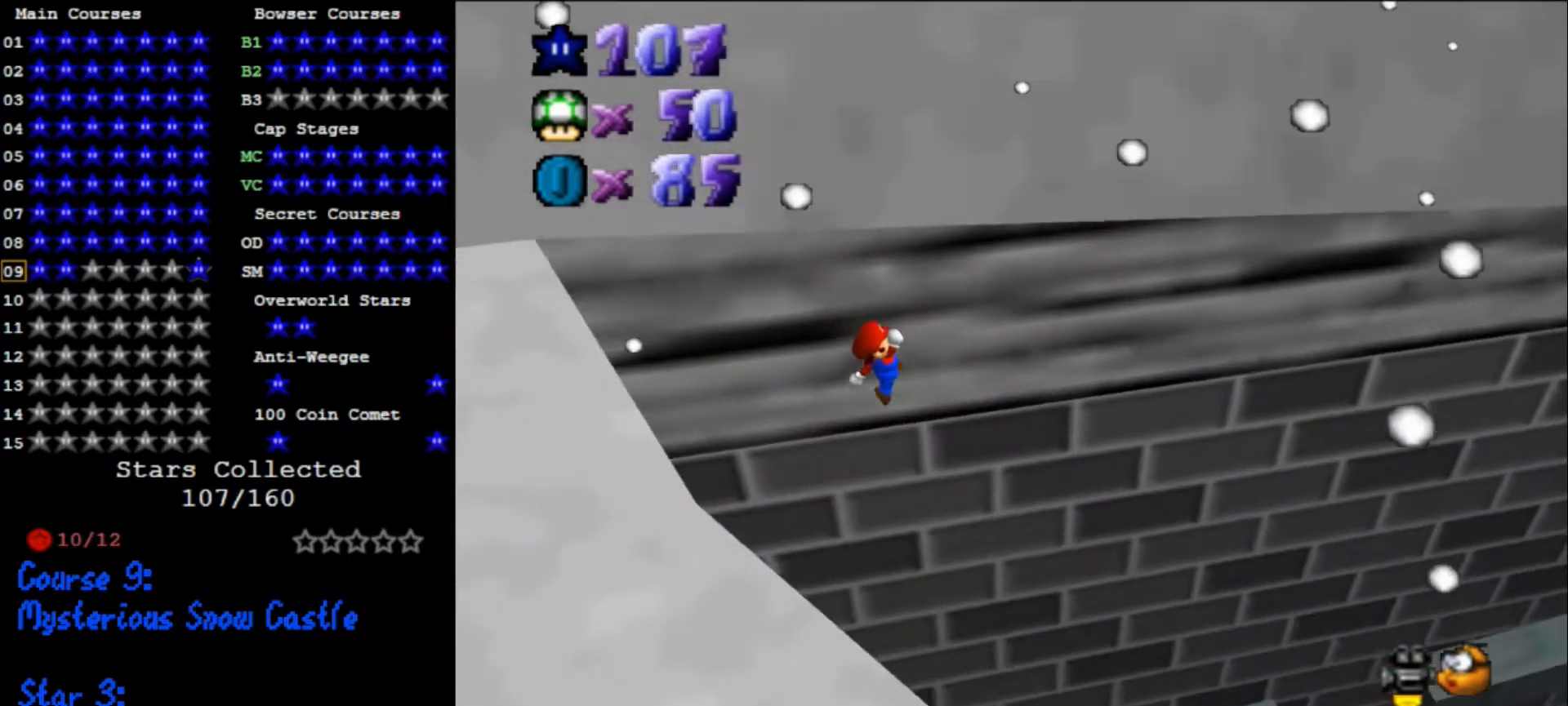
{"buttons": [], "left_stick": "center", "events": [[100, "left_stick", "center"], [267, "left_stick", "left"], [500, "left_stick", "center"]]}
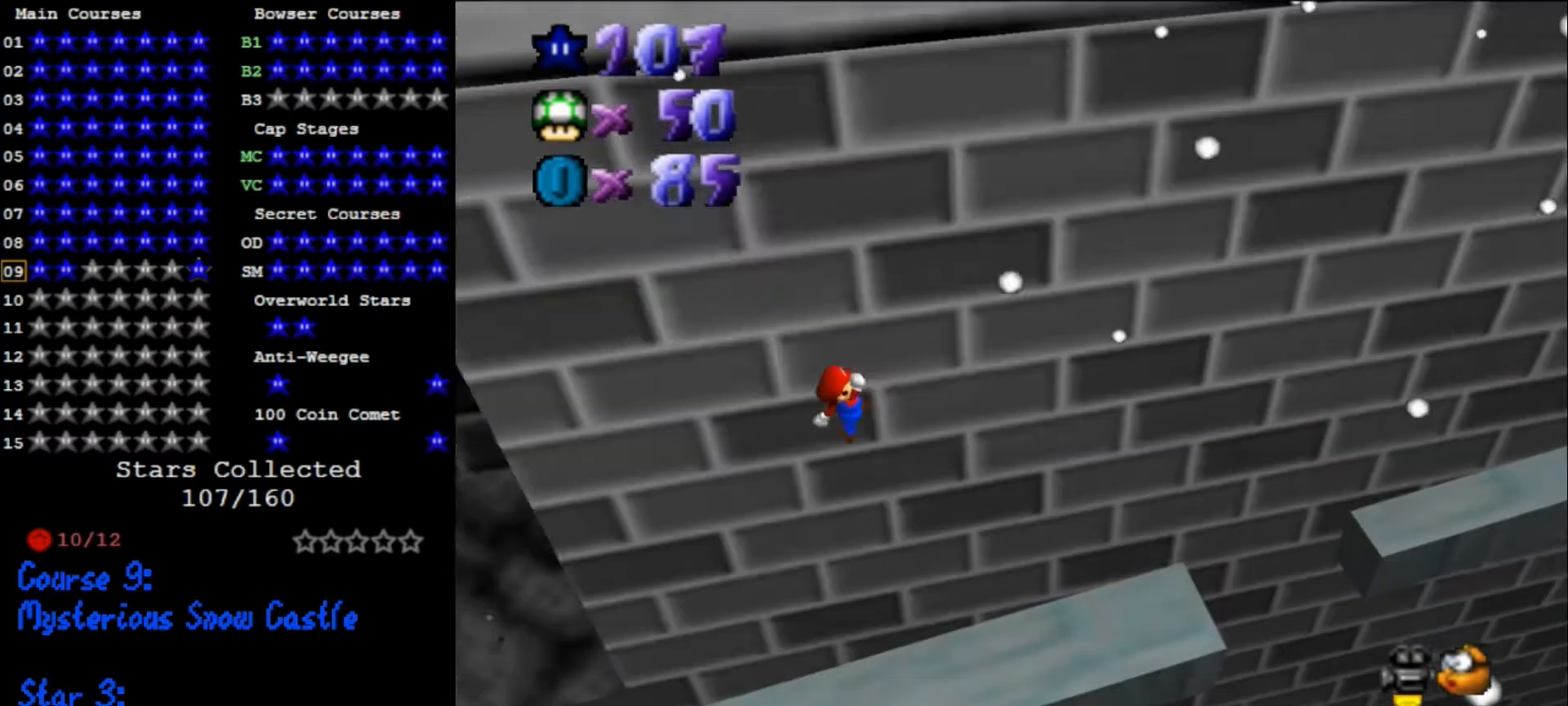
{"buttons": [], "left_stick": "up-left", "events": [[133, "left_stick", "left"], [333, "left_stick", "up-left"], [400, "B", "down"], [500, "B", "up"]]}
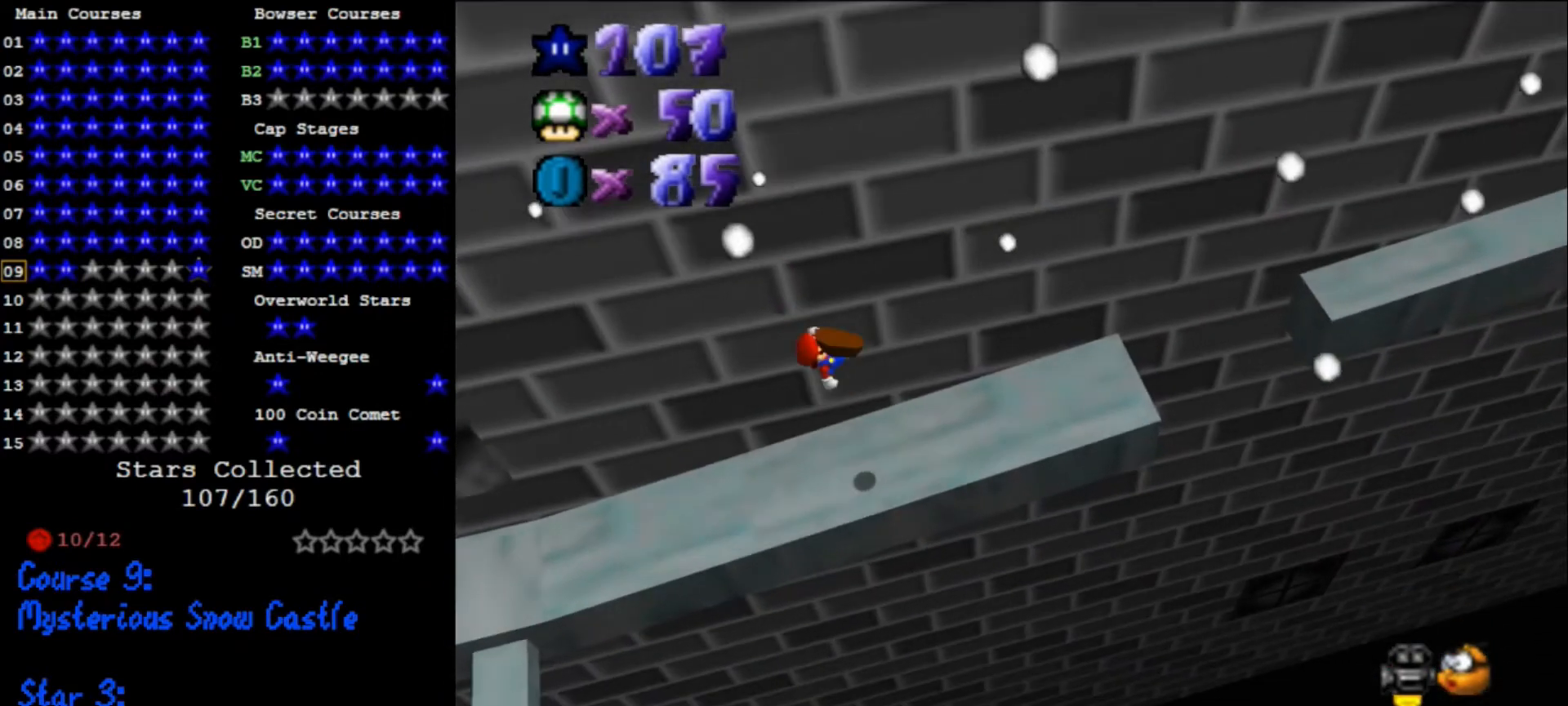
{"buttons": [], "left_stick": "center", "events": [[200, "C_DOWN", "down"], [200, "C_LEFT", "down"], [333, "C_DOWN", "up"], [333, "C_LEFT", "up"], [367, "left_stick", "center"]]}
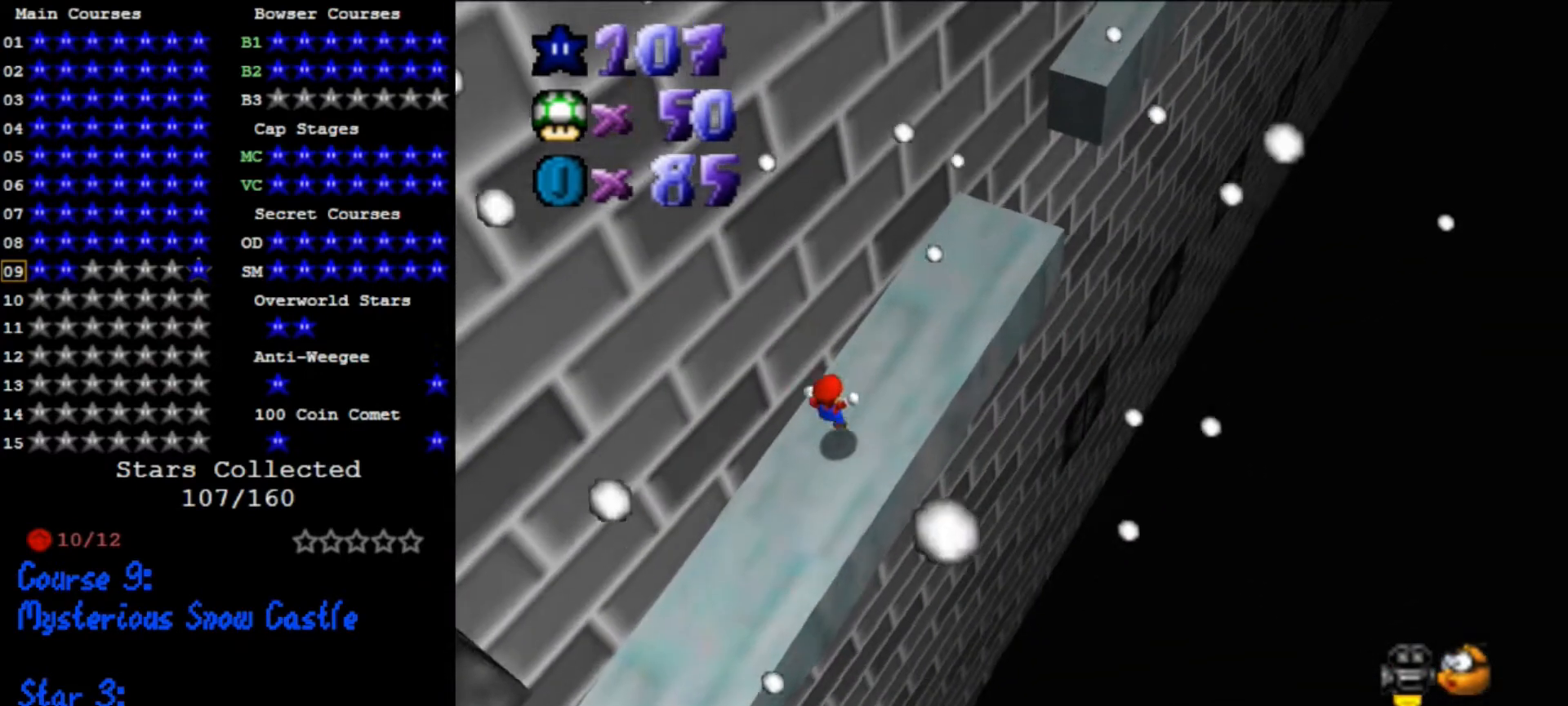
{"buttons": [], "left_stick": "up-right", "events": [[233, "left_stick", "up-right"]]}
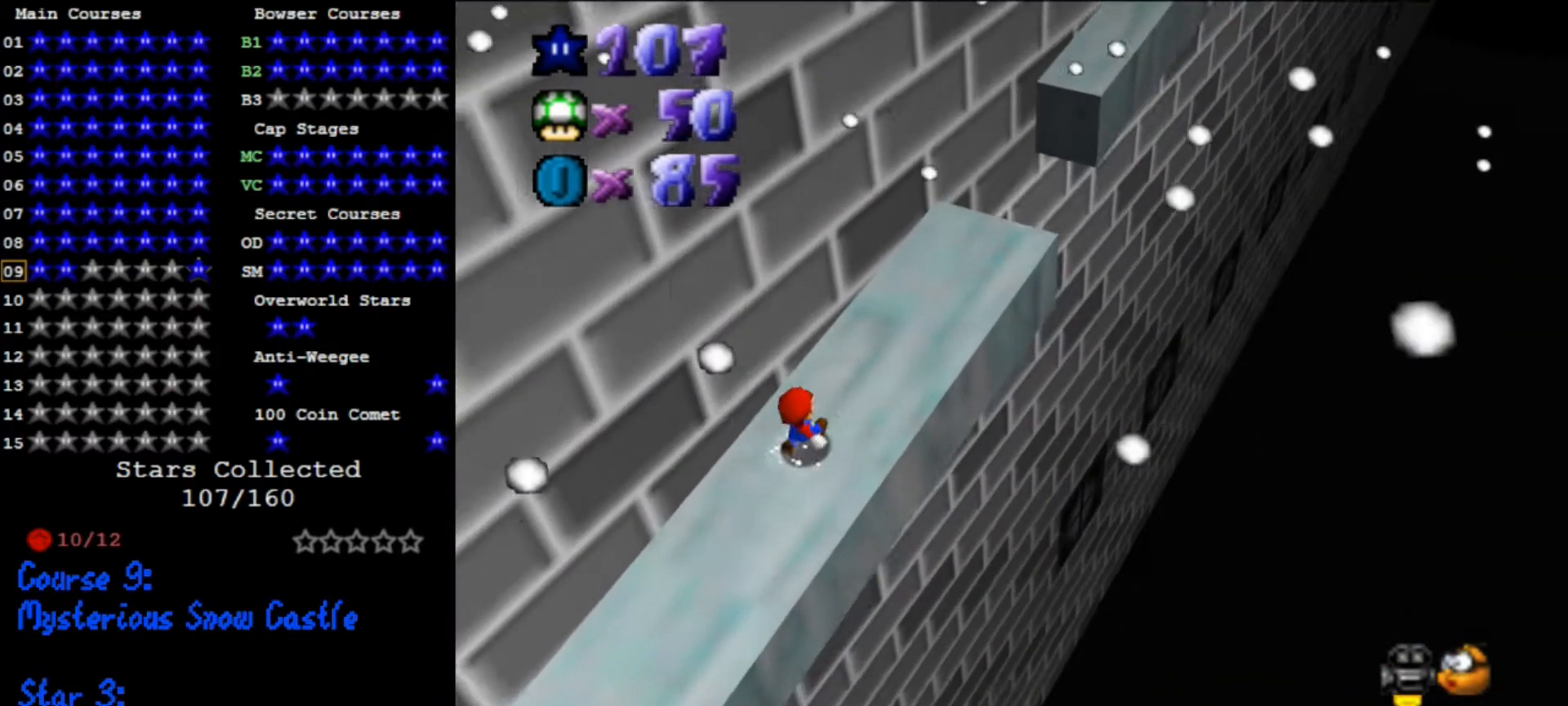
{"buttons": [], "left_stick": "up-right", "events": [[367, "A", "down"], [500, "A", "up"]]}
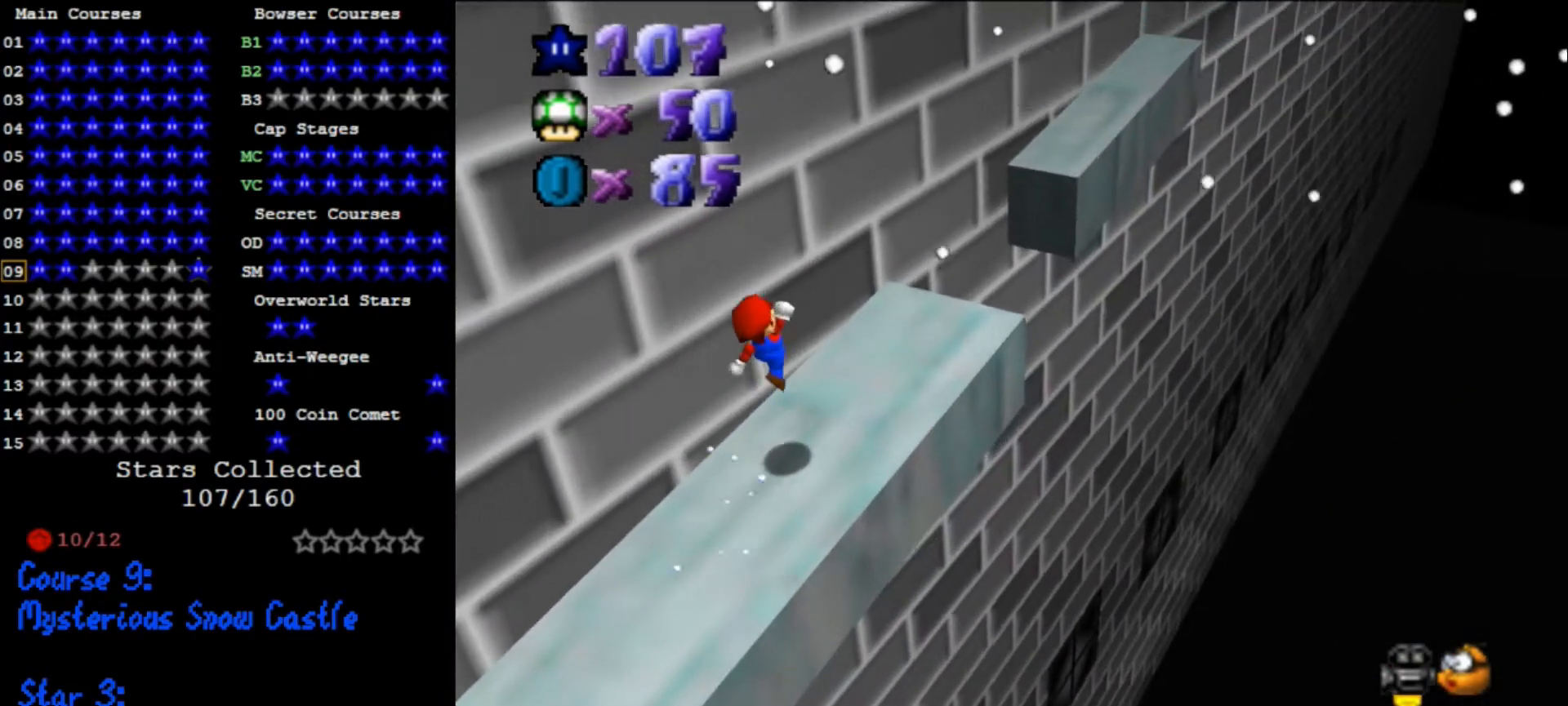
{"buttons": ["A"], "left_stick": "up-right", "events": [[467, "A", "down"]]}